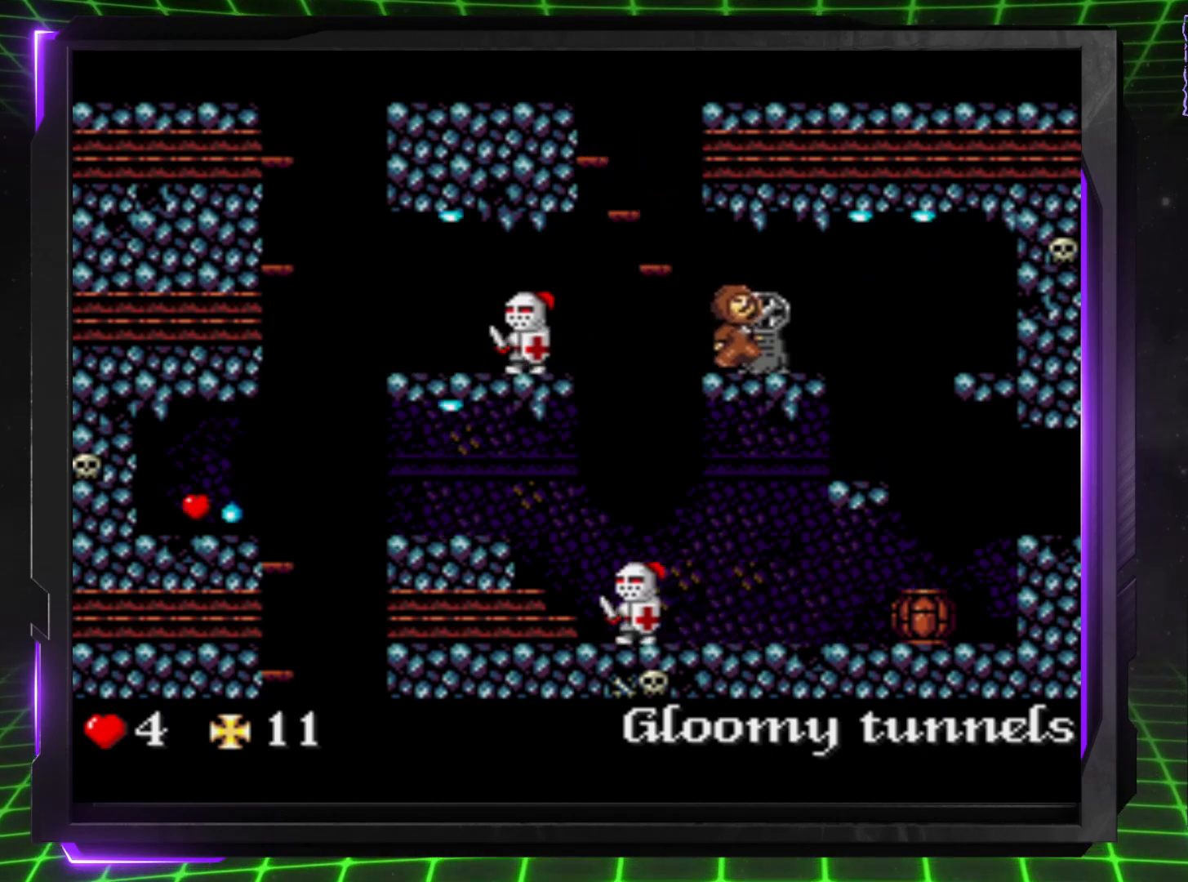
Gameplay with a controller (PlayStation layout); each line is a JSON object with the inputs held at the frame after it. "events" lists button and stick changes between this image and that frame as [ms after this image, input, new state], when the widget could be followed in between. Not read: L3 R3.
{"buttons": [], "events": []}
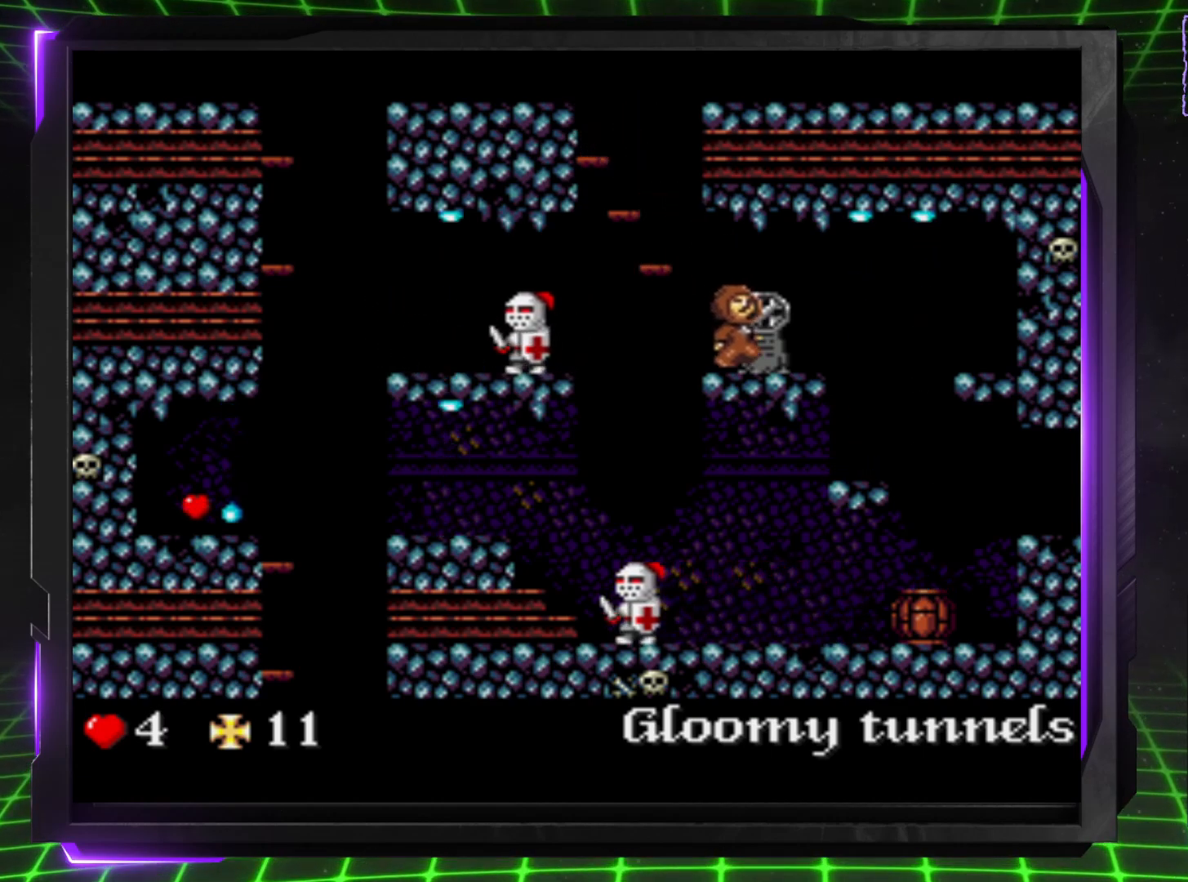
{"buttons": ["DPAD_LEFT"], "events": [[467, "DPAD_LEFT", "down"]]}
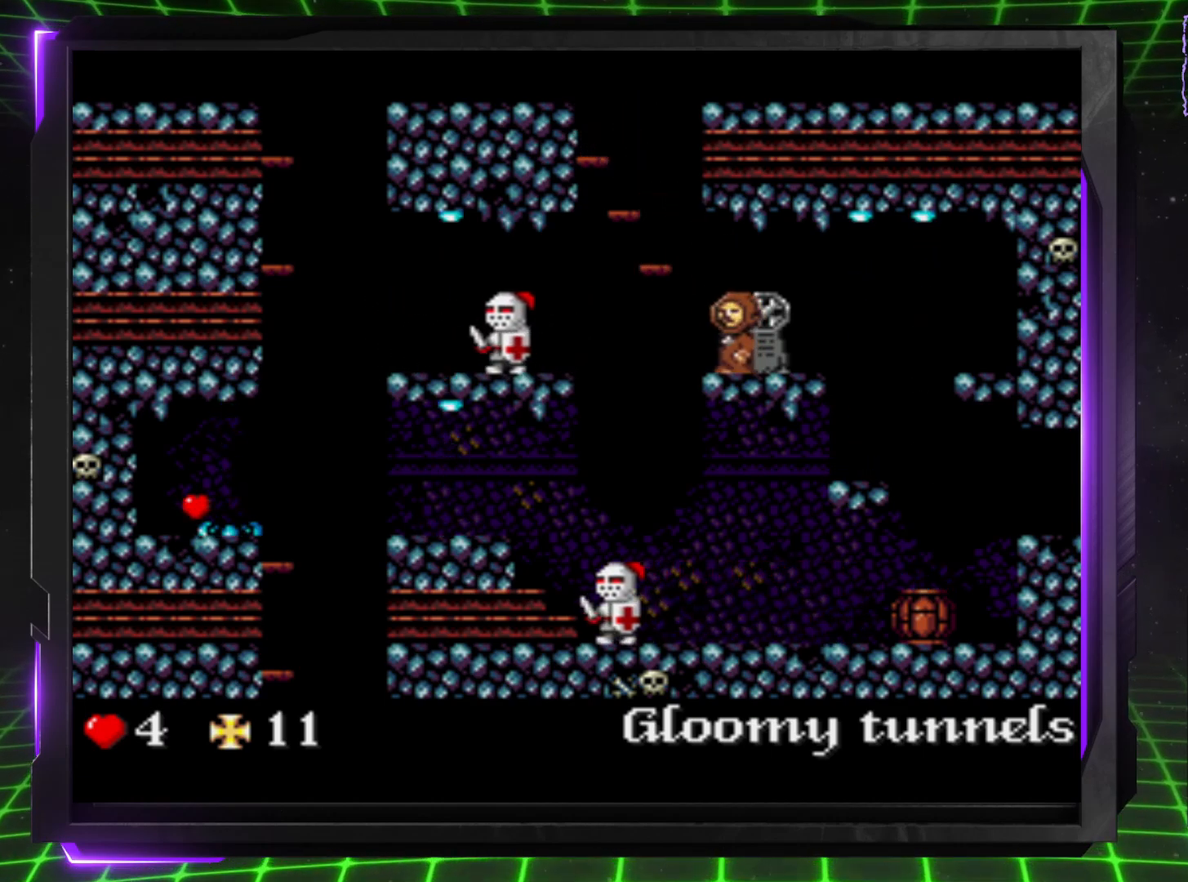
{"buttons": [], "events": [[100, "DPAD_LEFT", "up"]]}
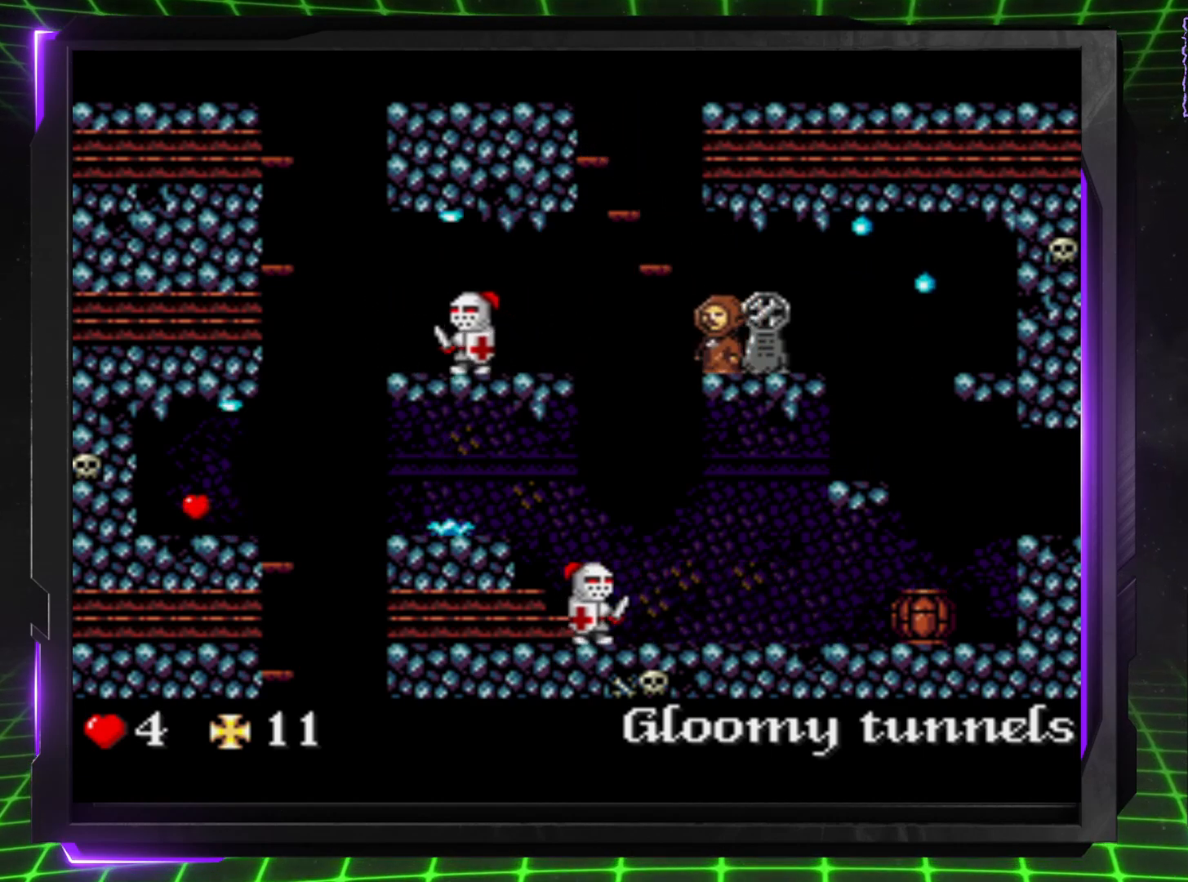
{"buttons": [], "events": []}
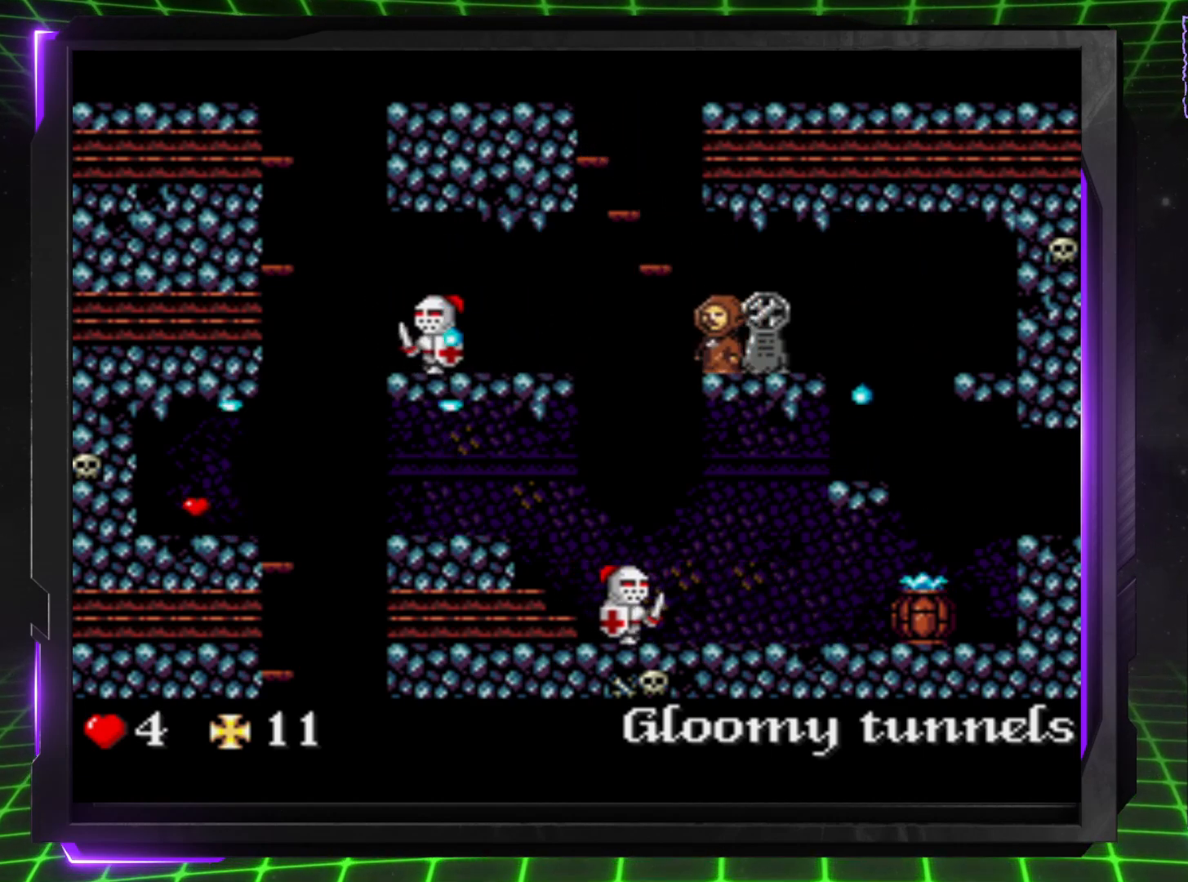
{"buttons": [], "events": []}
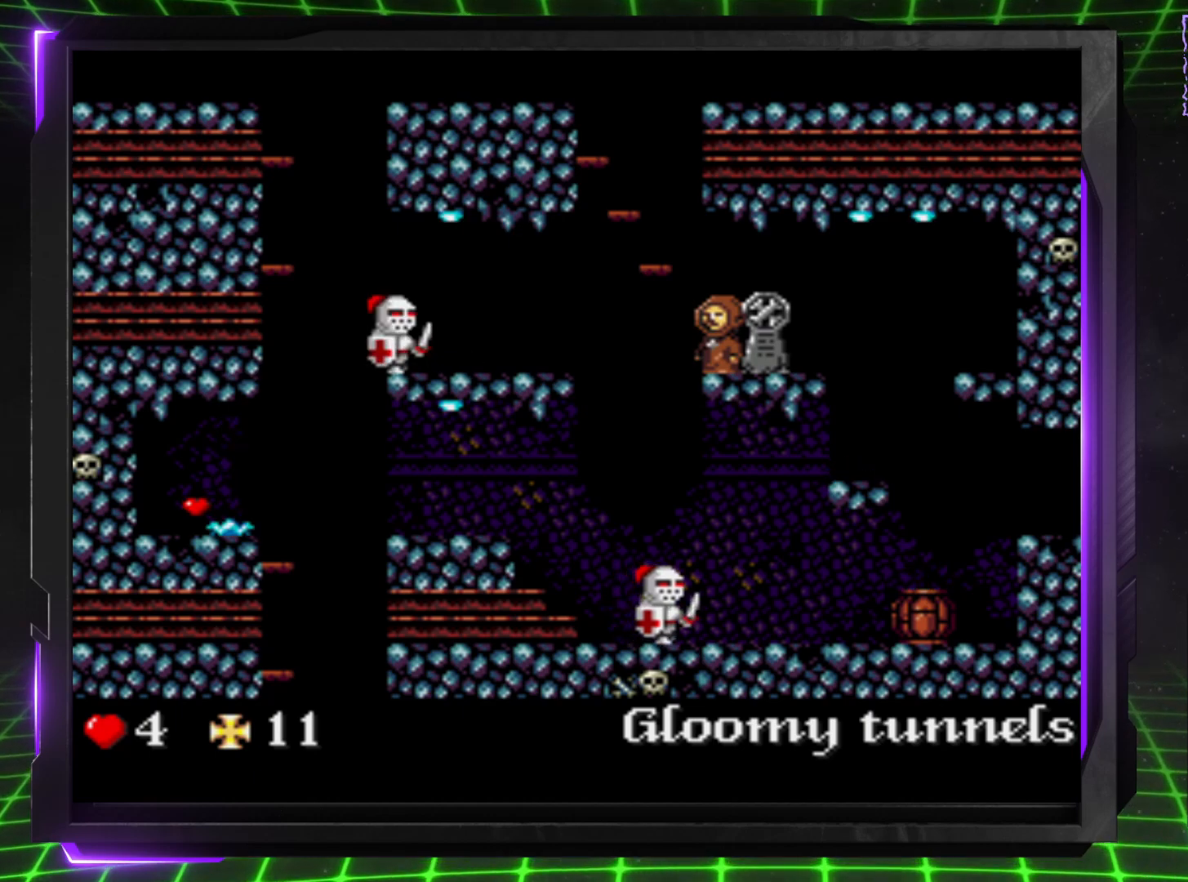
{"buttons": ["DPAD_LEFT"], "events": [[267, "DPAD_LEFT", "down"]]}
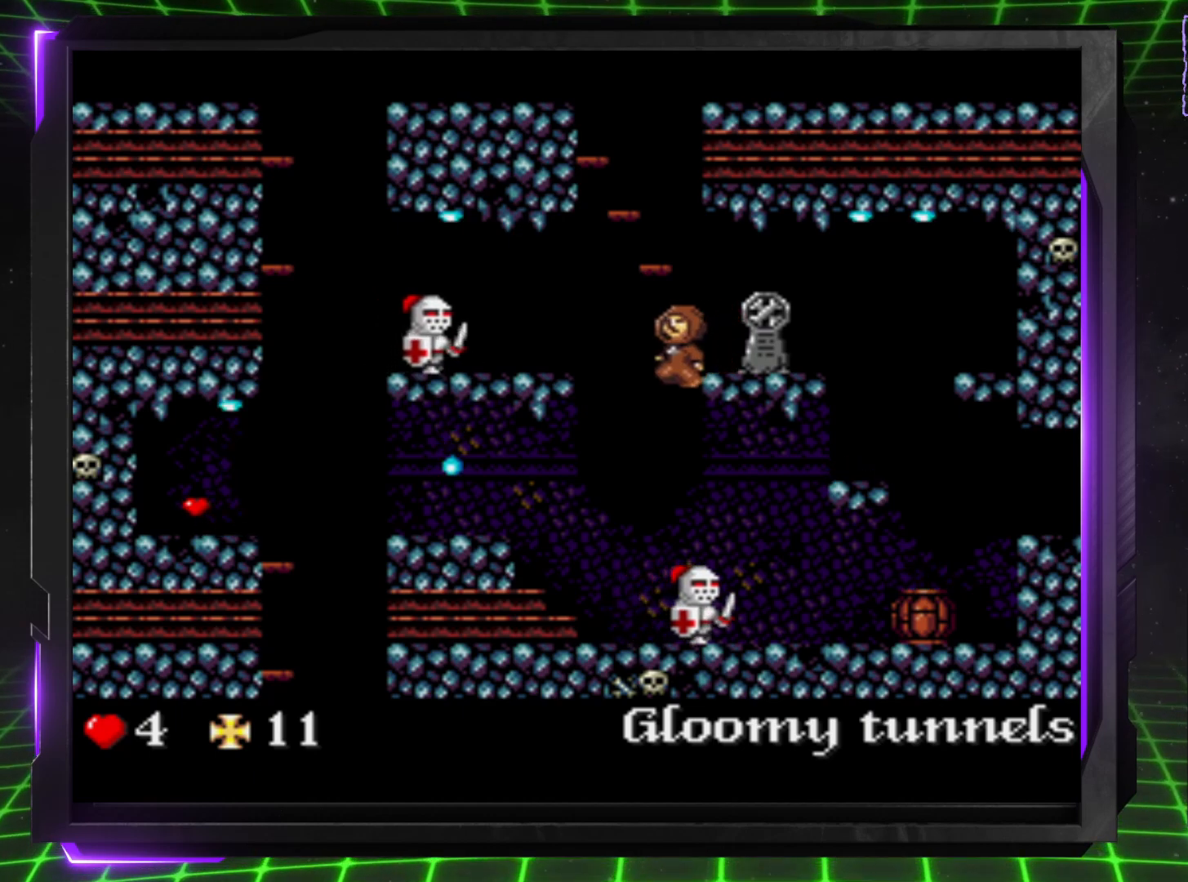
{"buttons": ["DPAD_LEFT"], "events": []}
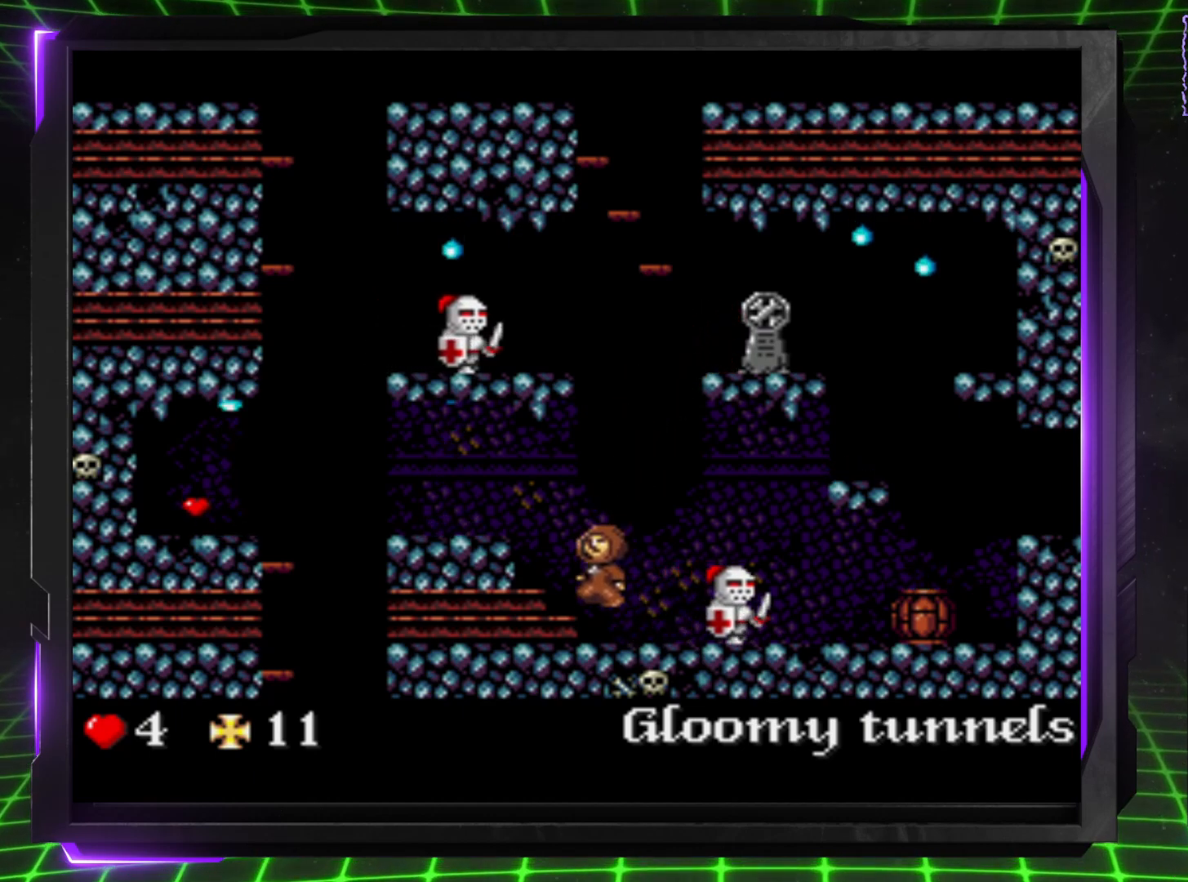
{"buttons": ["DPAD_LEFT"], "events": [[133, "CROSS", "down"], [267, "CROSS", "up"], [283, "DPAD_LEFT", "up"], [467, "DPAD_LEFT", "down"]]}
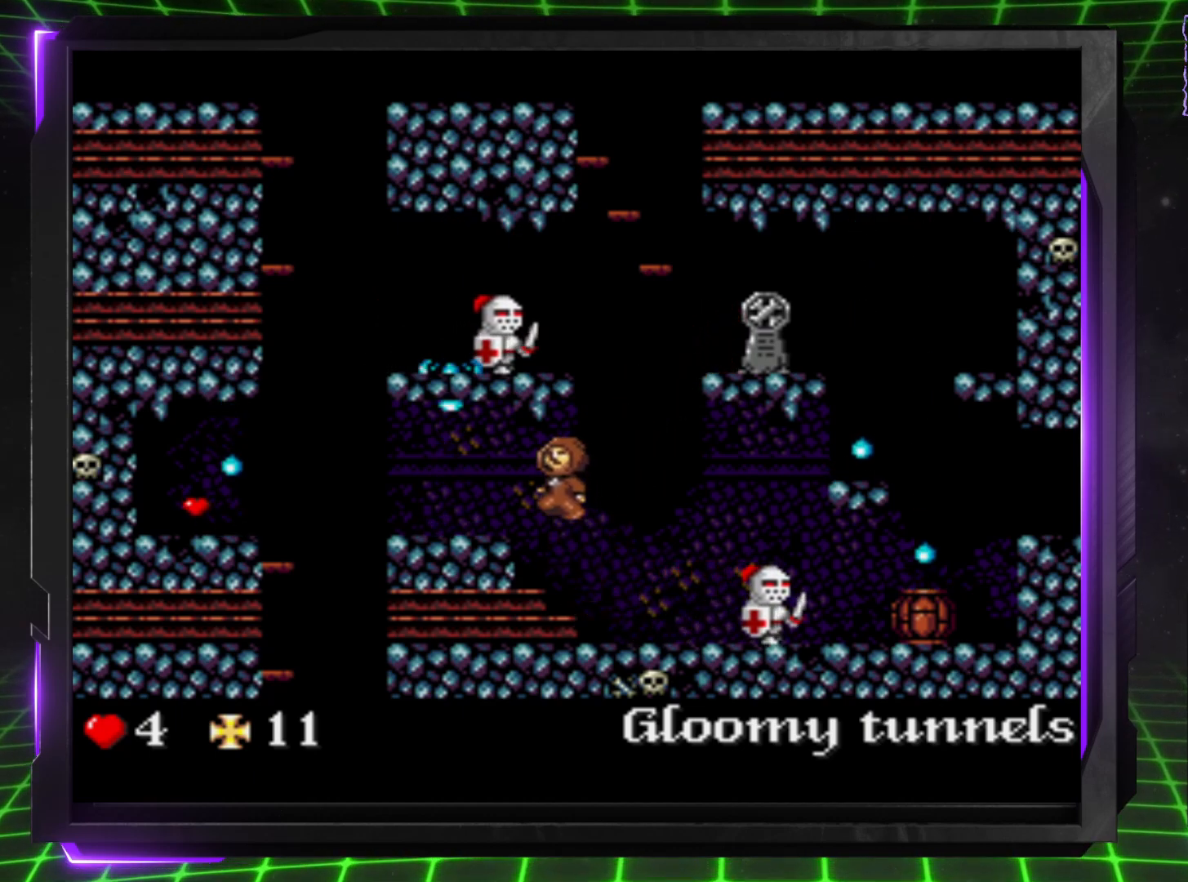
{"buttons": [], "events": [[167, "DPAD_LEFT", "up"]]}
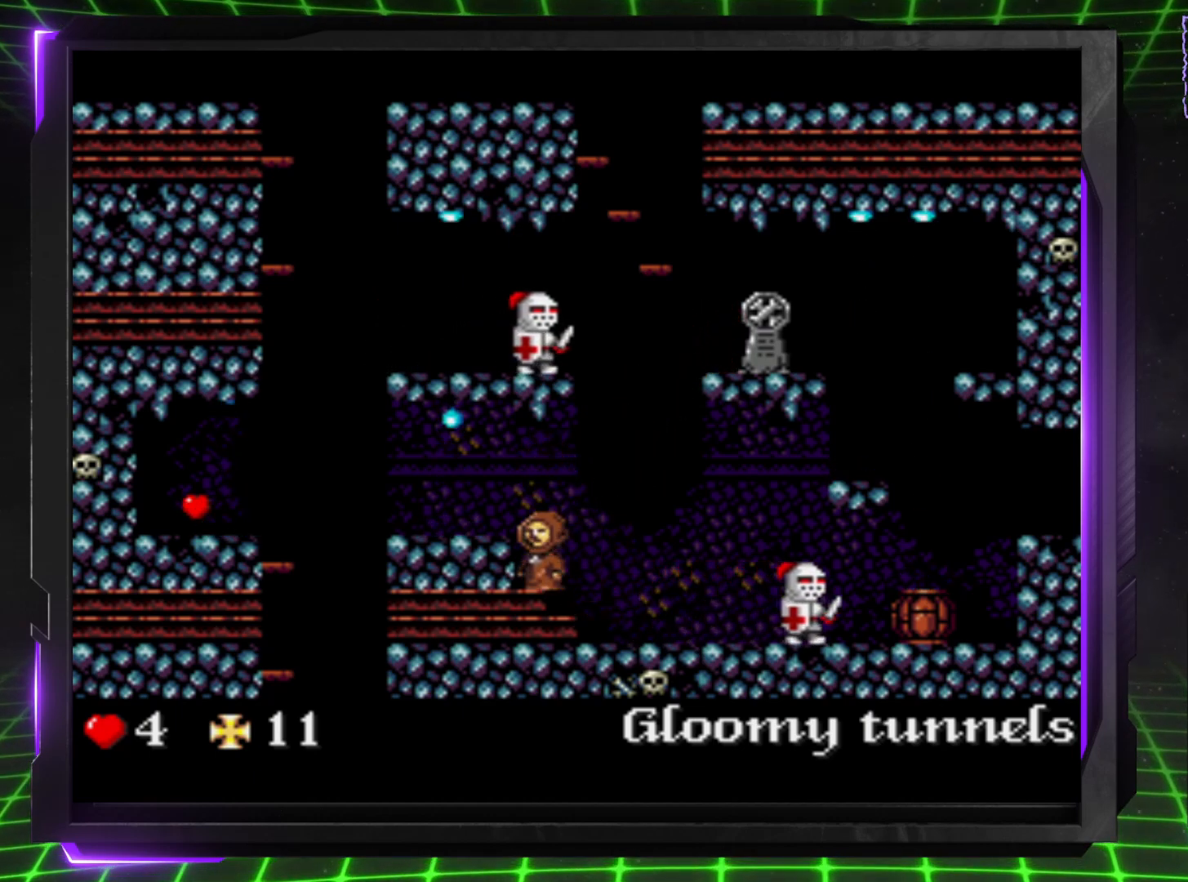
{"buttons": ["DPAD_LEFT"], "events": [[117, "DPAD_LEFT", "down"], [217, "DPAD_LEFT", "up"], [283, "CROSS", "down"], [367, "CROSS", "up"], [483, "DPAD_LEFT", "down"]]}
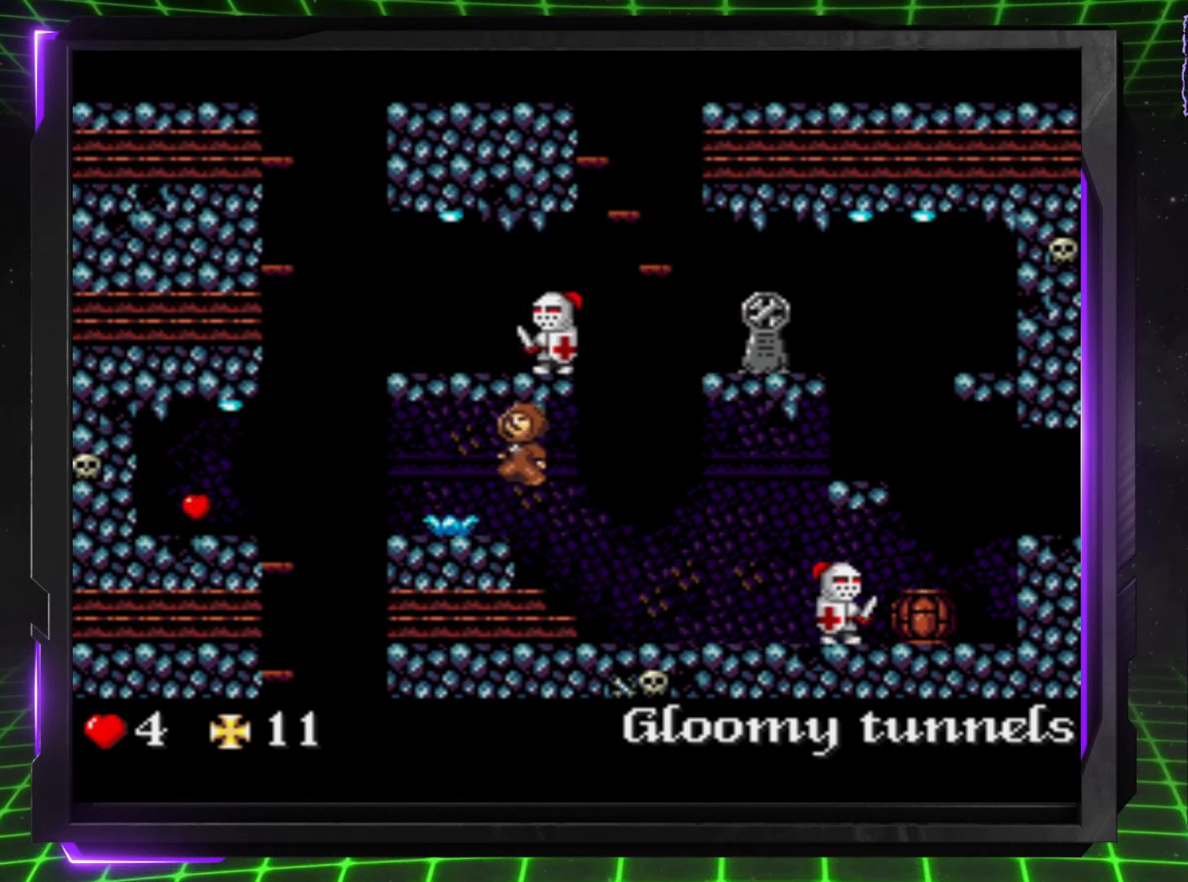
{"buttons": ["DPAD_LEFT"], "events": []}
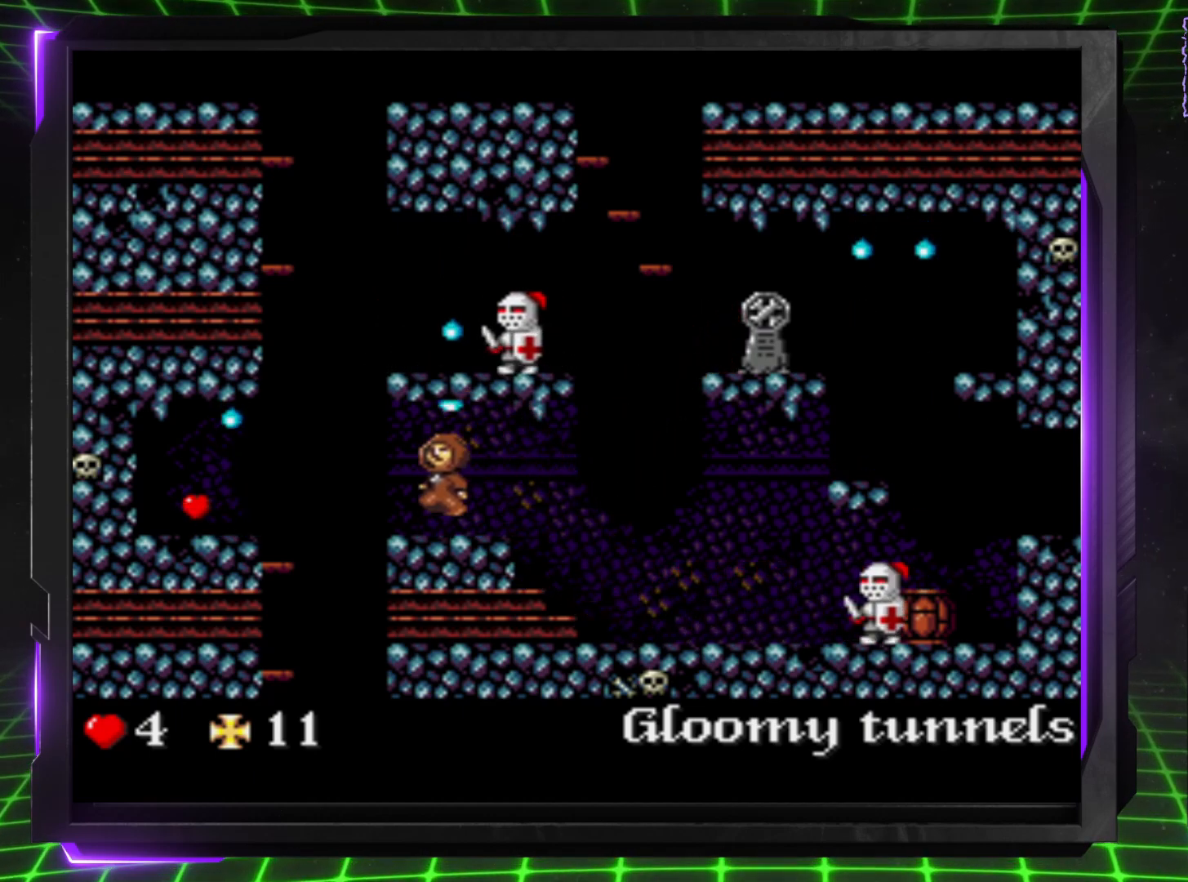
{"buttons": [], "events": [[283, "DPAD_LEFT", "up"]]}
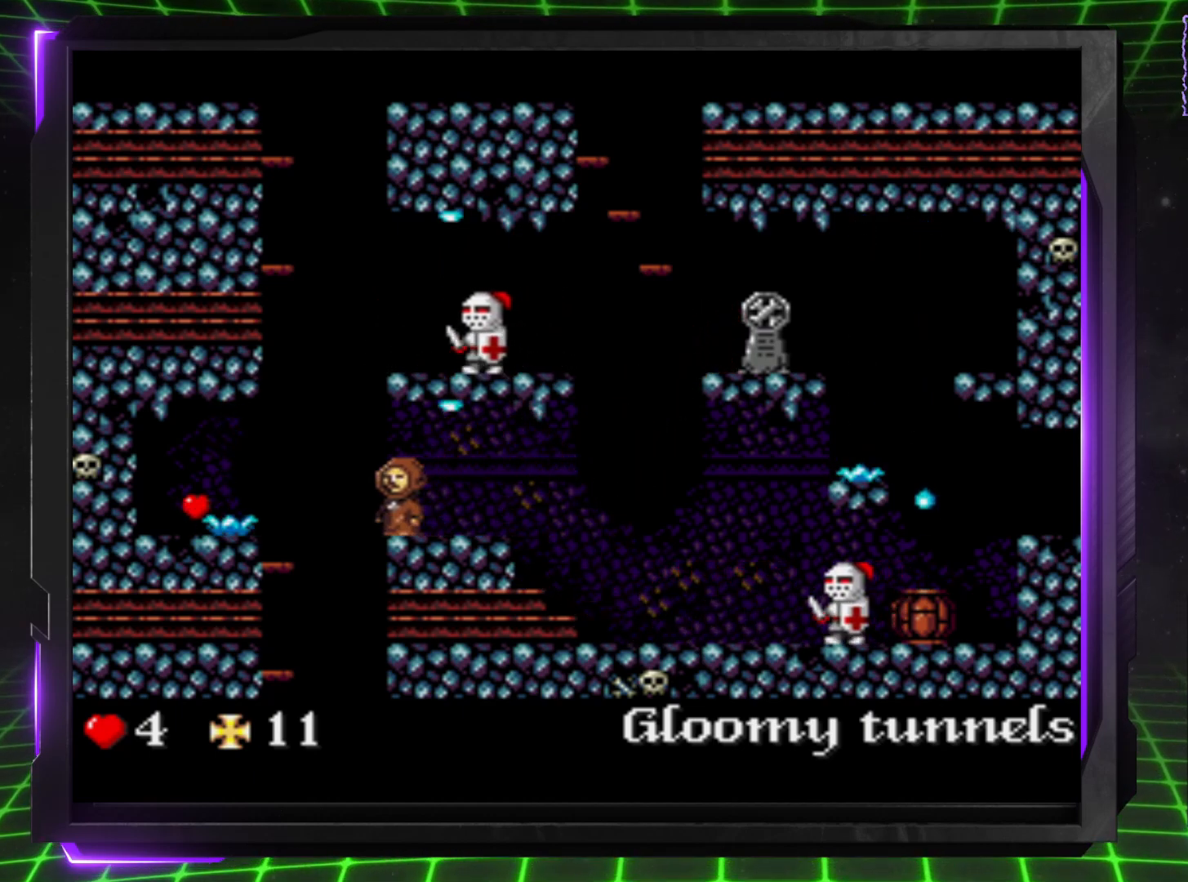
{"buttons": ["DPAD_LEFT"], "events": [[17, "DPAD_LEFT", "down"], [83, "CROSS", "down"], [183, "CROSS", "up"]]}
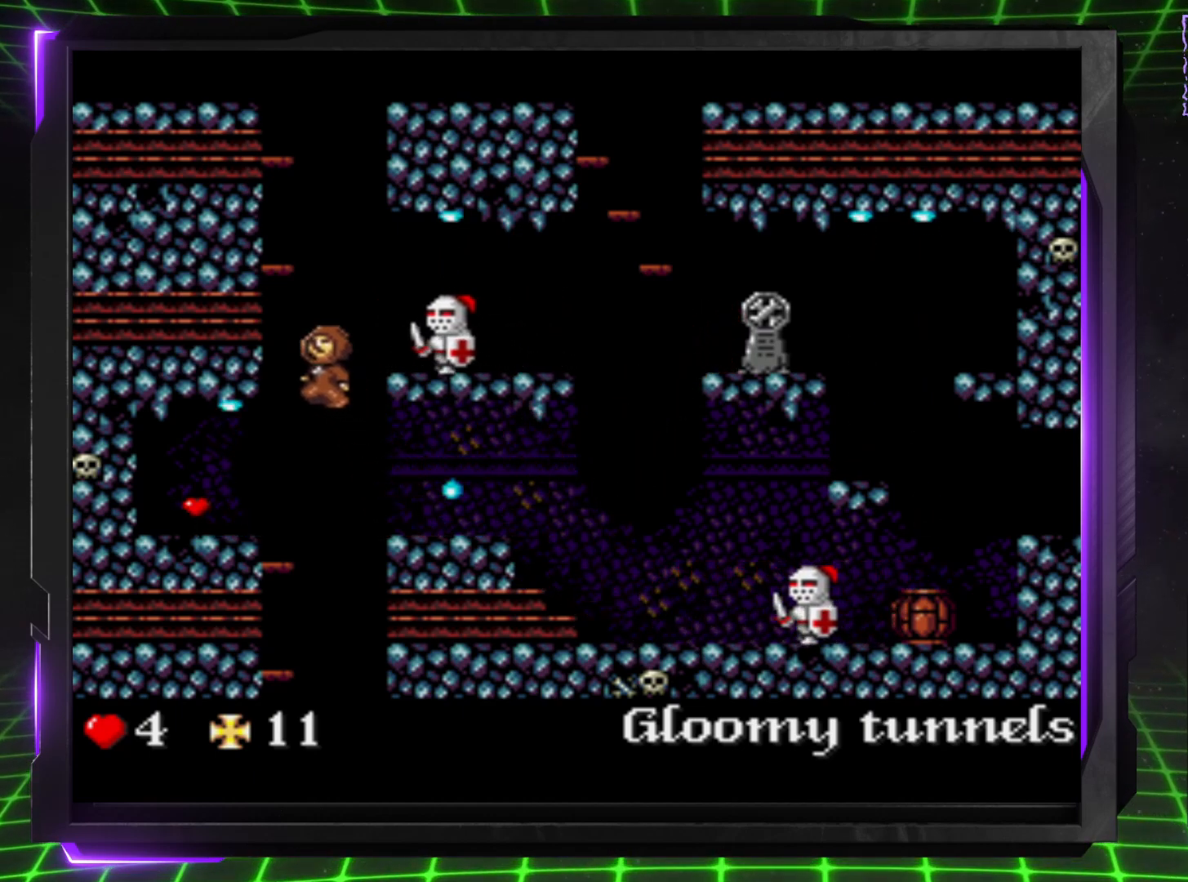
{"buttons": [], "events": [[33, "DPAD_LEFT", "up"], [217, "DPAD_LEFT", "down"], [383, "DPAD_LEFT", "up"]]}
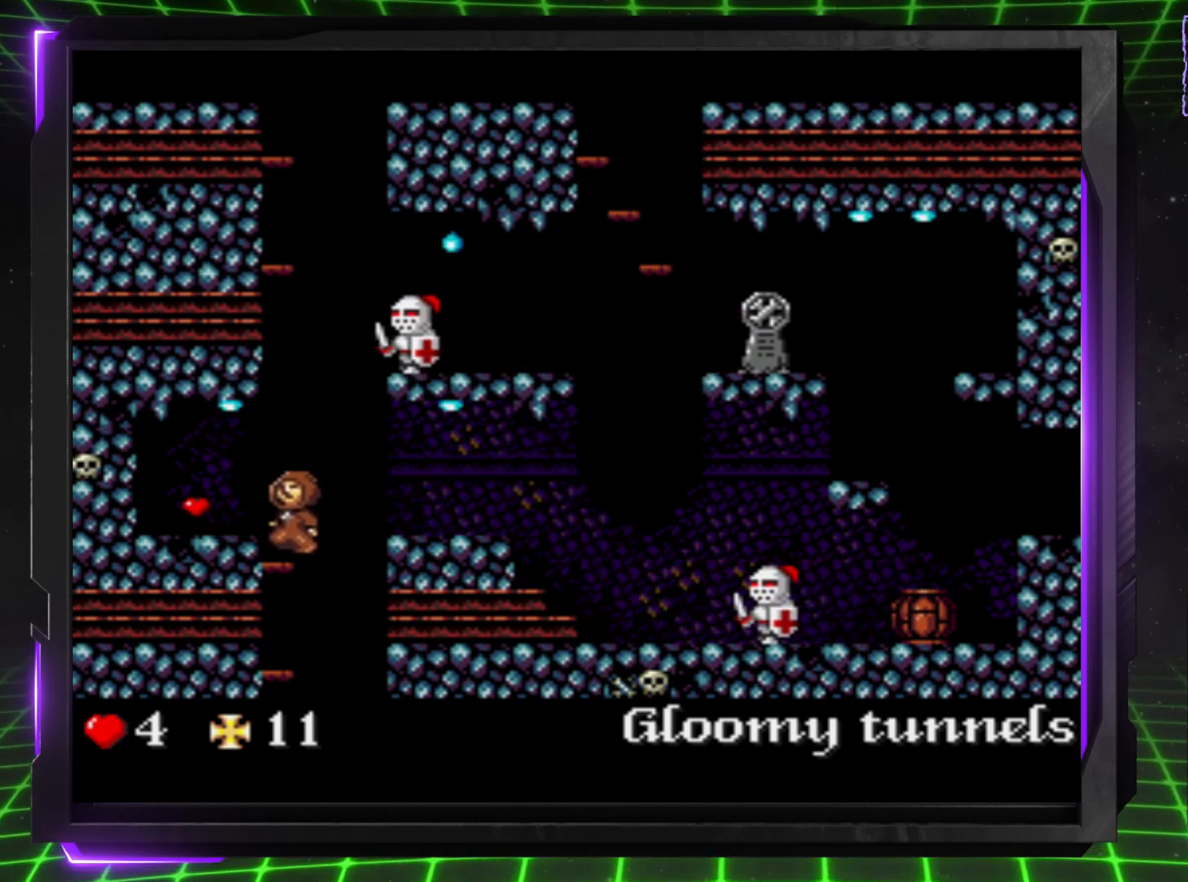
{"buttons": [], "events": []}
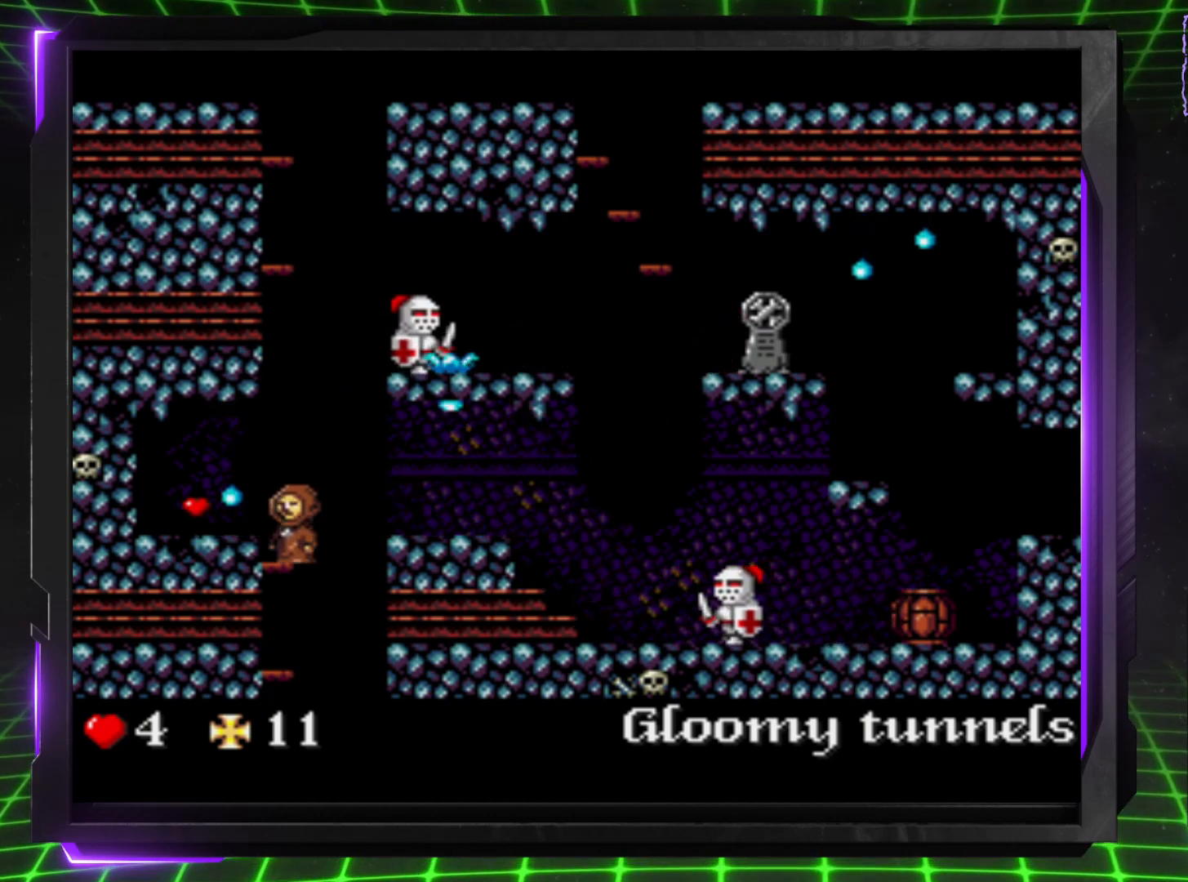
{"buttons": ["DPAD_LEFT"], "events": [[233, "DPAD_LEFT", "down"], [300, "CROSS", "down"], [367, "CROSS", "up"]]}
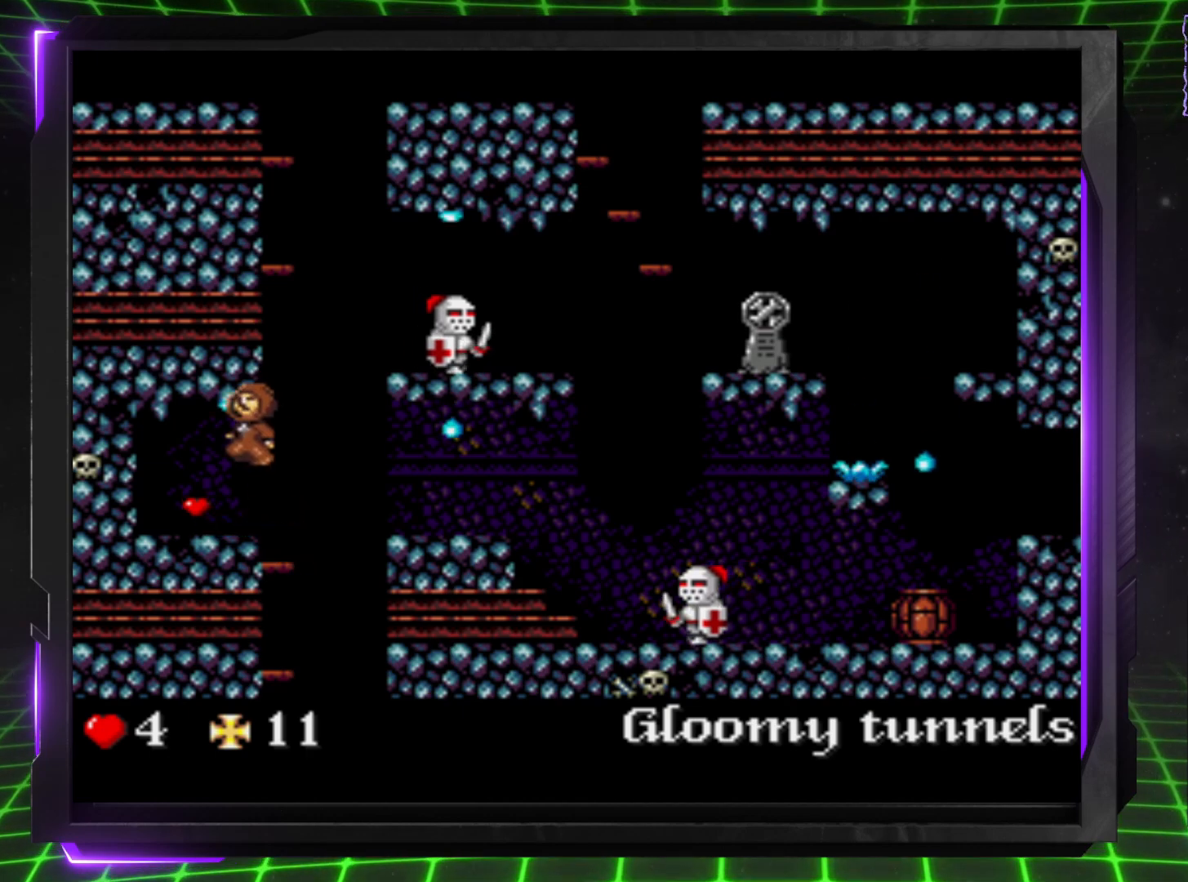
{"buttons": ["DPAD_LEFT"], "events": []}
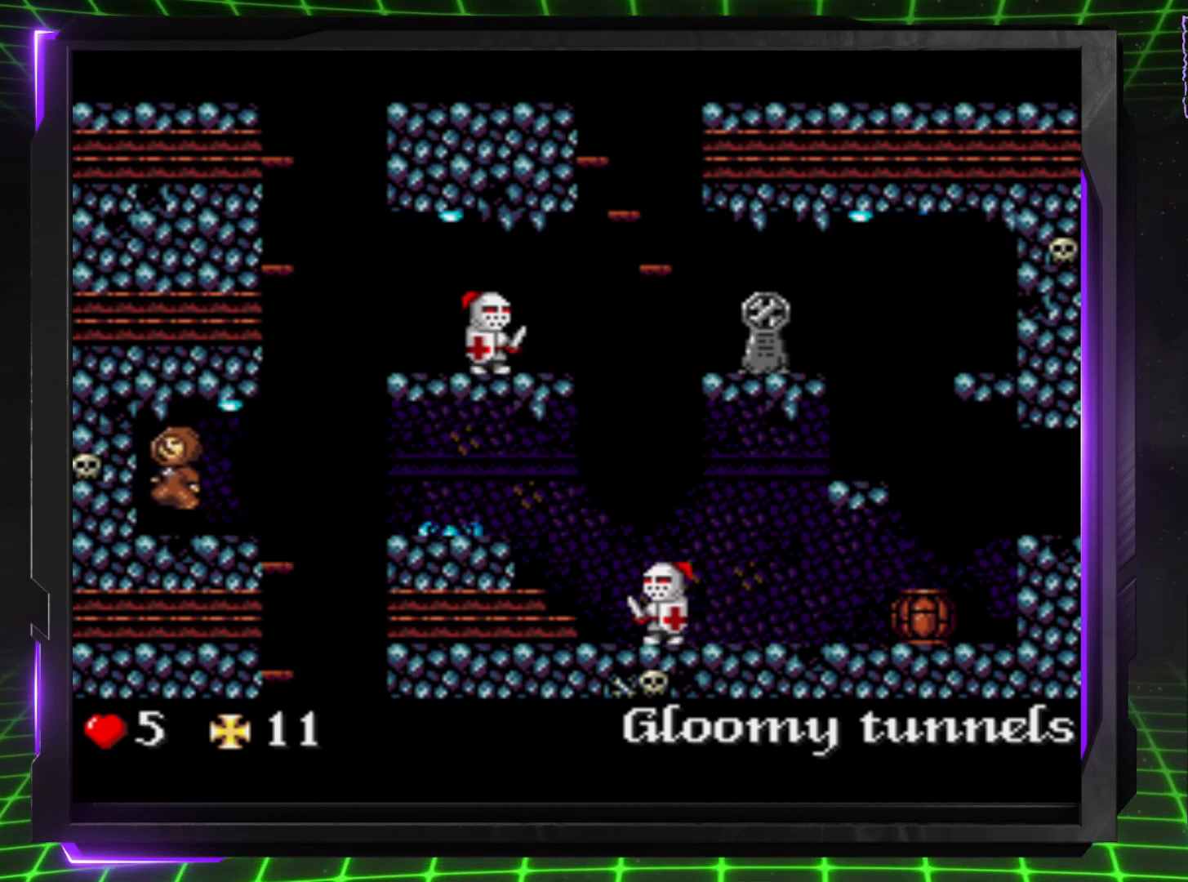
{"buttons": [], "events": [[433, "DPAD_LEFT", "up"]]}
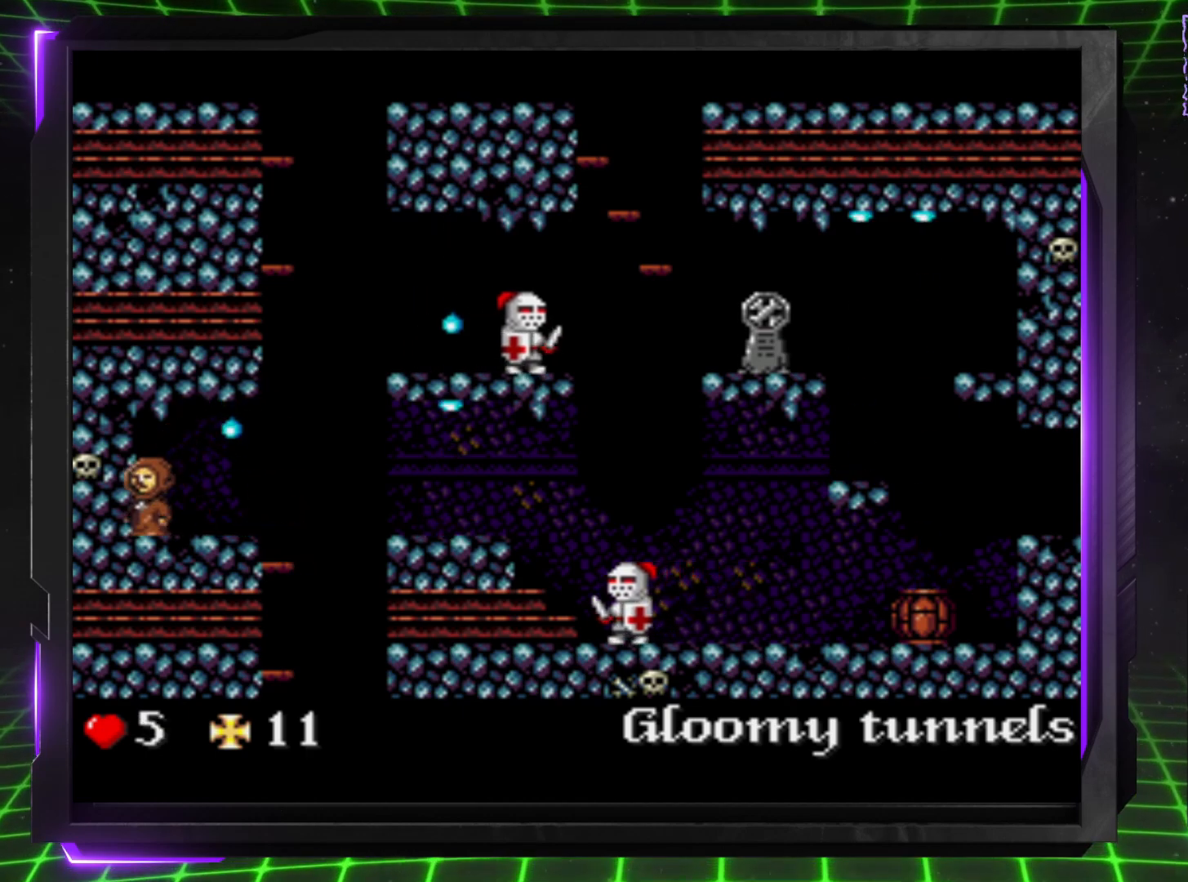
{"buttons": ["DPAD_RIGHT"], "events": [[367, "DPAD_RIGHT", "down"]]}
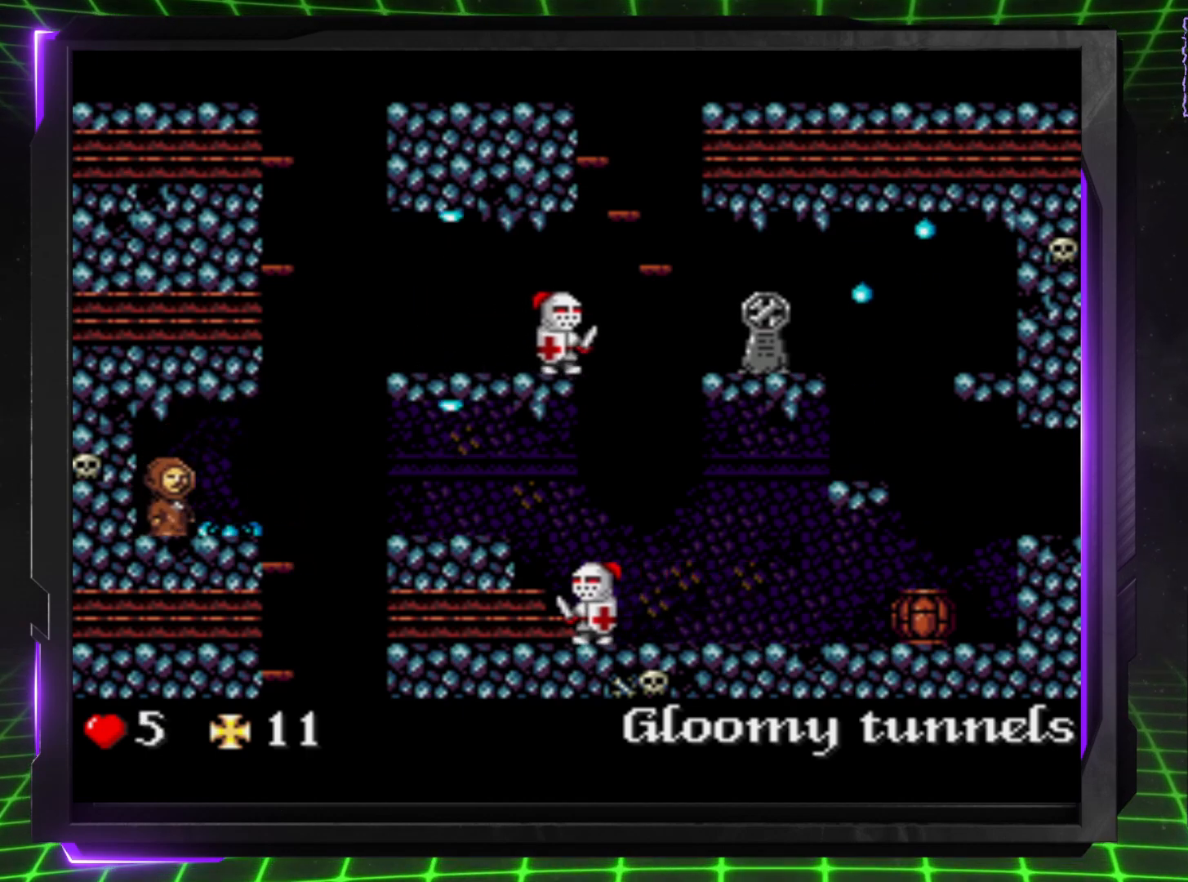
{"buttons": ["DPAD_RIGHT"], "events": []}
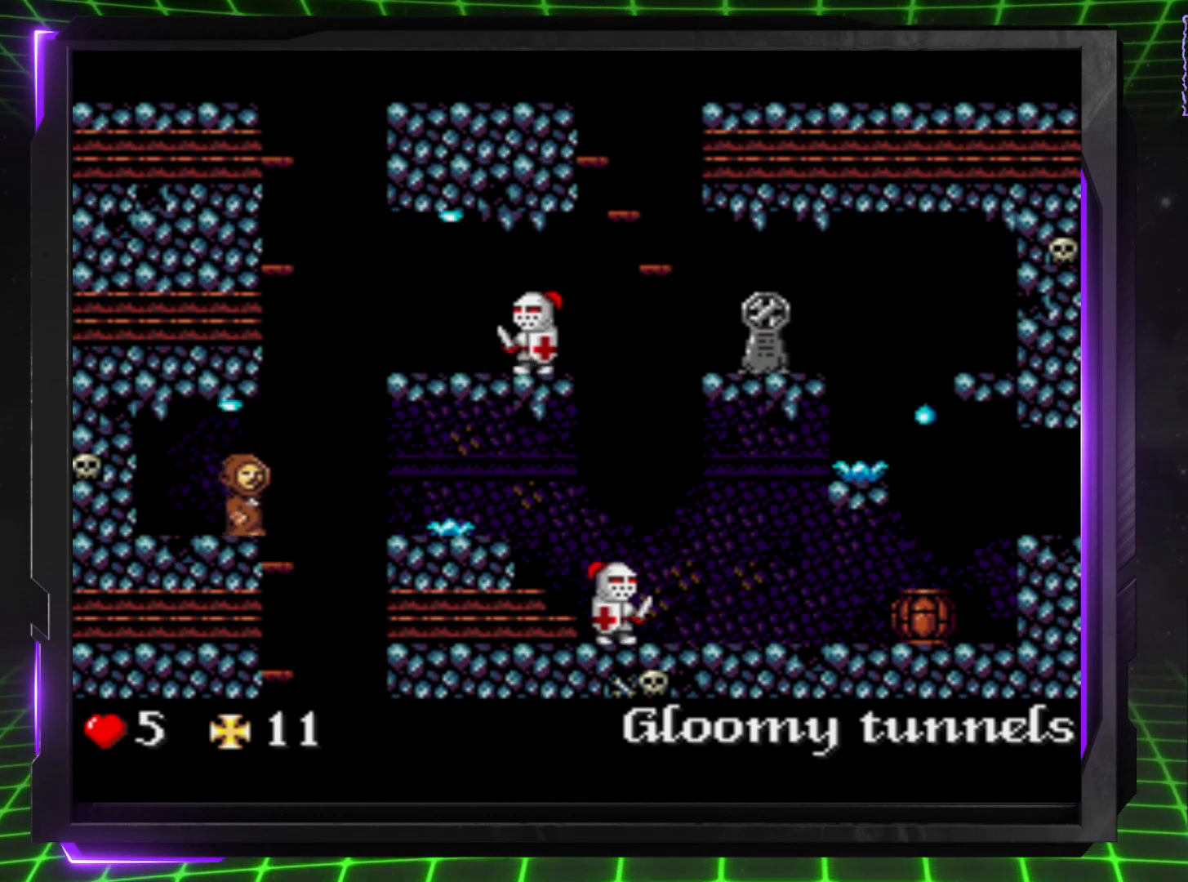
{"buttons": ["DPAD_RIGHT"], "events": [[267, "DPAD_RIGHT", "up"], [317, "DPAD_RIGHT", "down"]]}
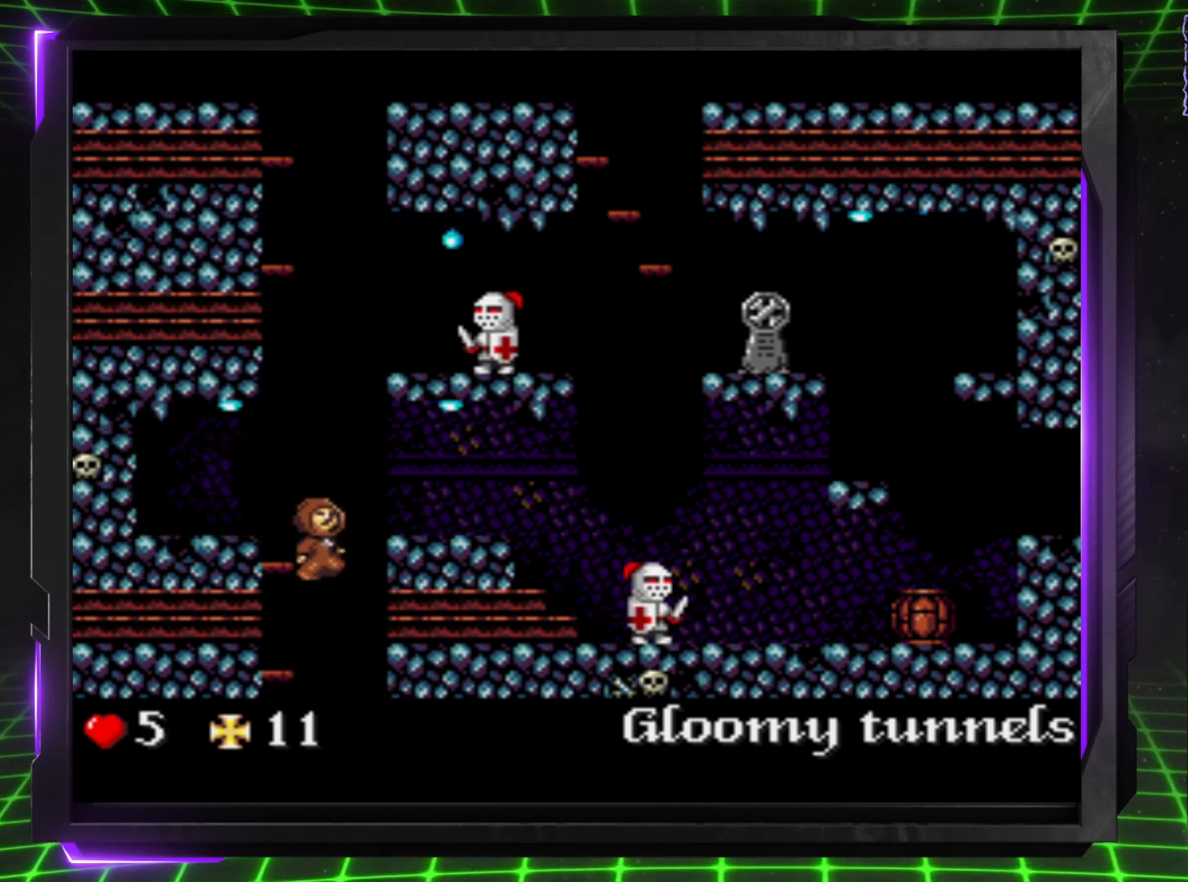
{"buttons": ["DPAD_RIGHT"], "events": [[33, "DPAD_RIGHT", "up"], [67, "DPAD_LEFT", "down"], [317, "DPAD_LEFT", "up"], [367, "DPAD_RIGHT", "down"]]}
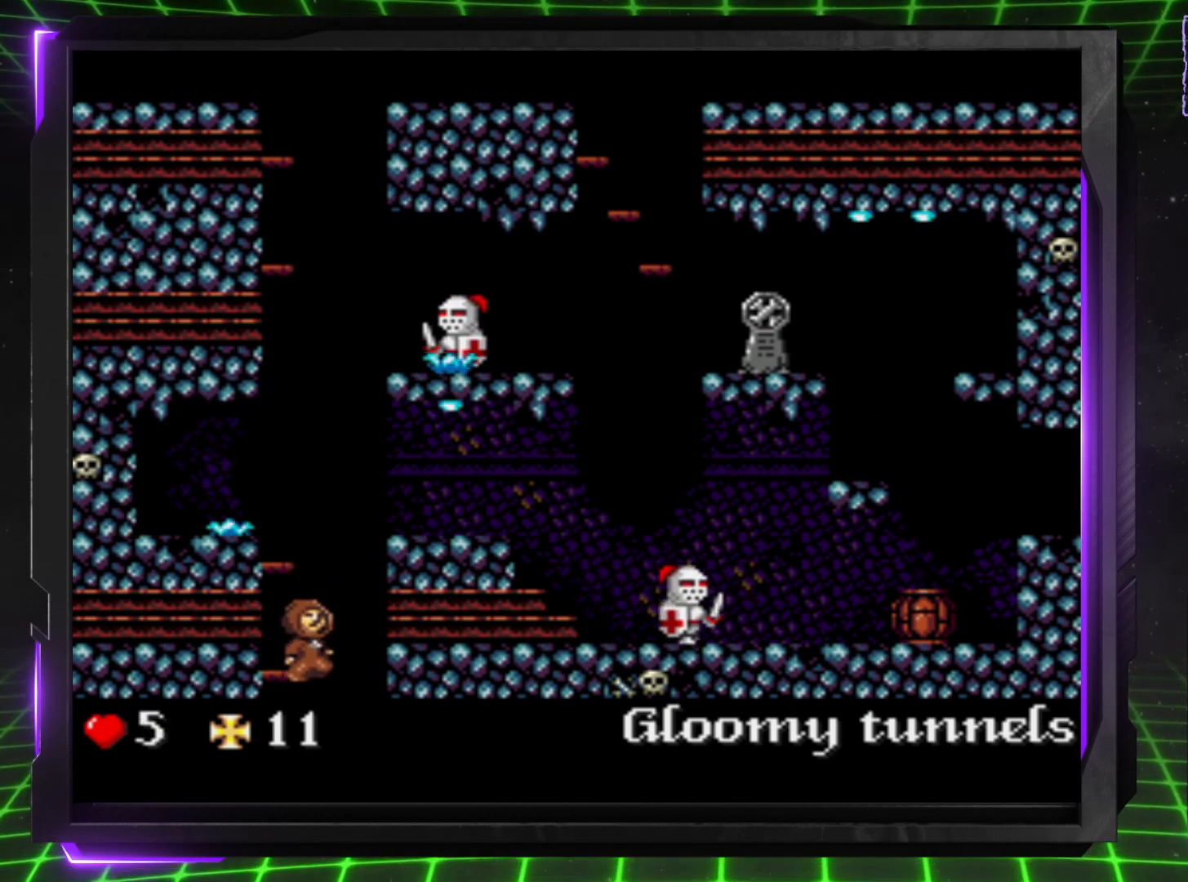
{"buttons": [], "events": [[83, "DPAD_RIGHT", "up"], [150, "DPAD_LEFT", "down"], [300, "DPAD_LEFT", "up"]]}
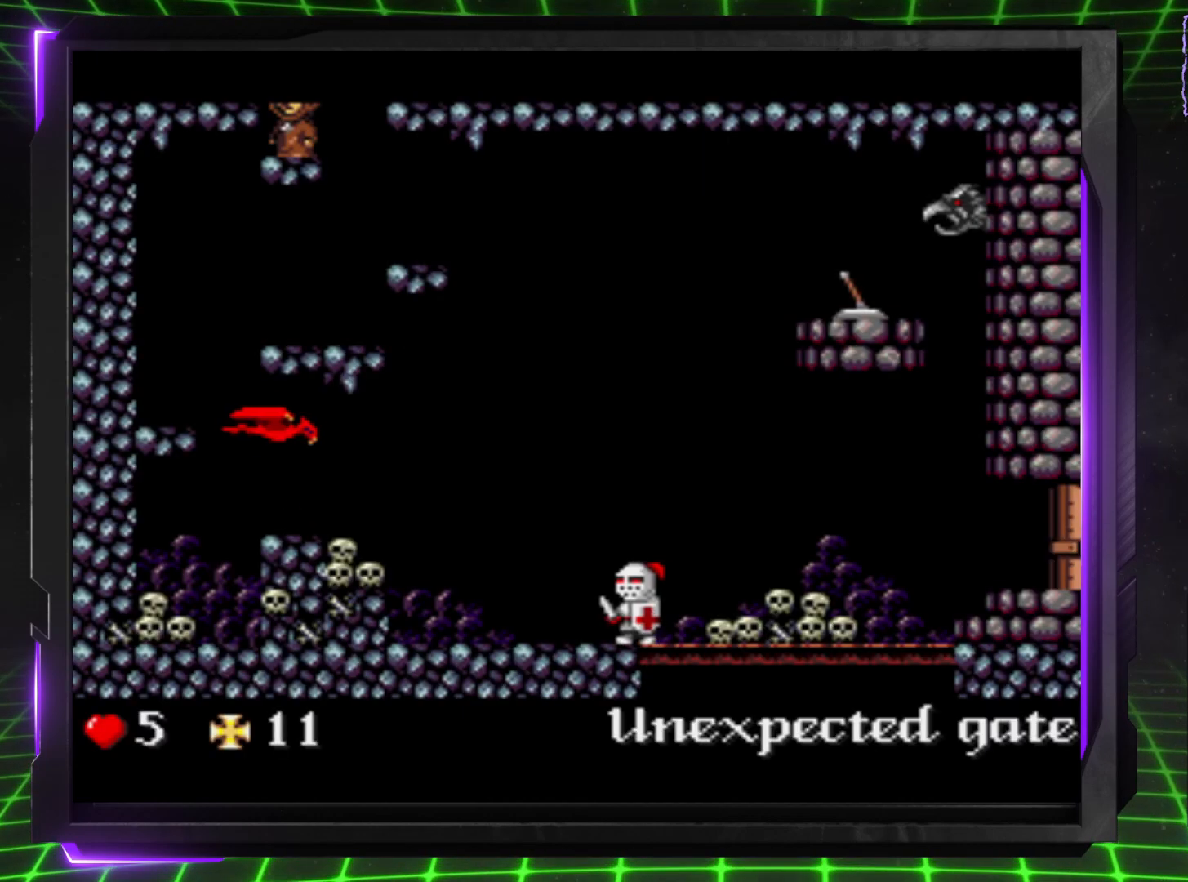
{"buttons": [], "events": []}
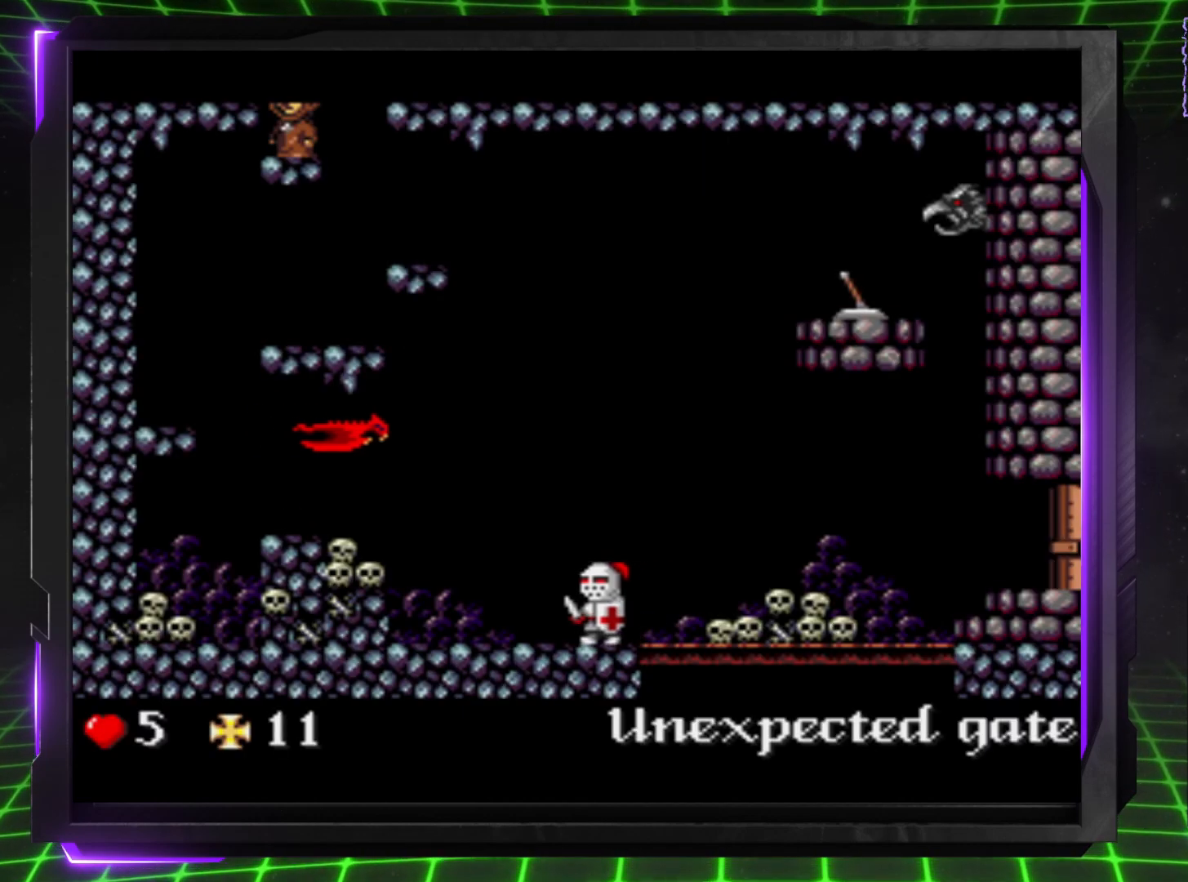
{"buttons": [], "events": [[117, "DPAD_RIGHT", "down"], [267, "DPAD_RIGHT", "up"]]}
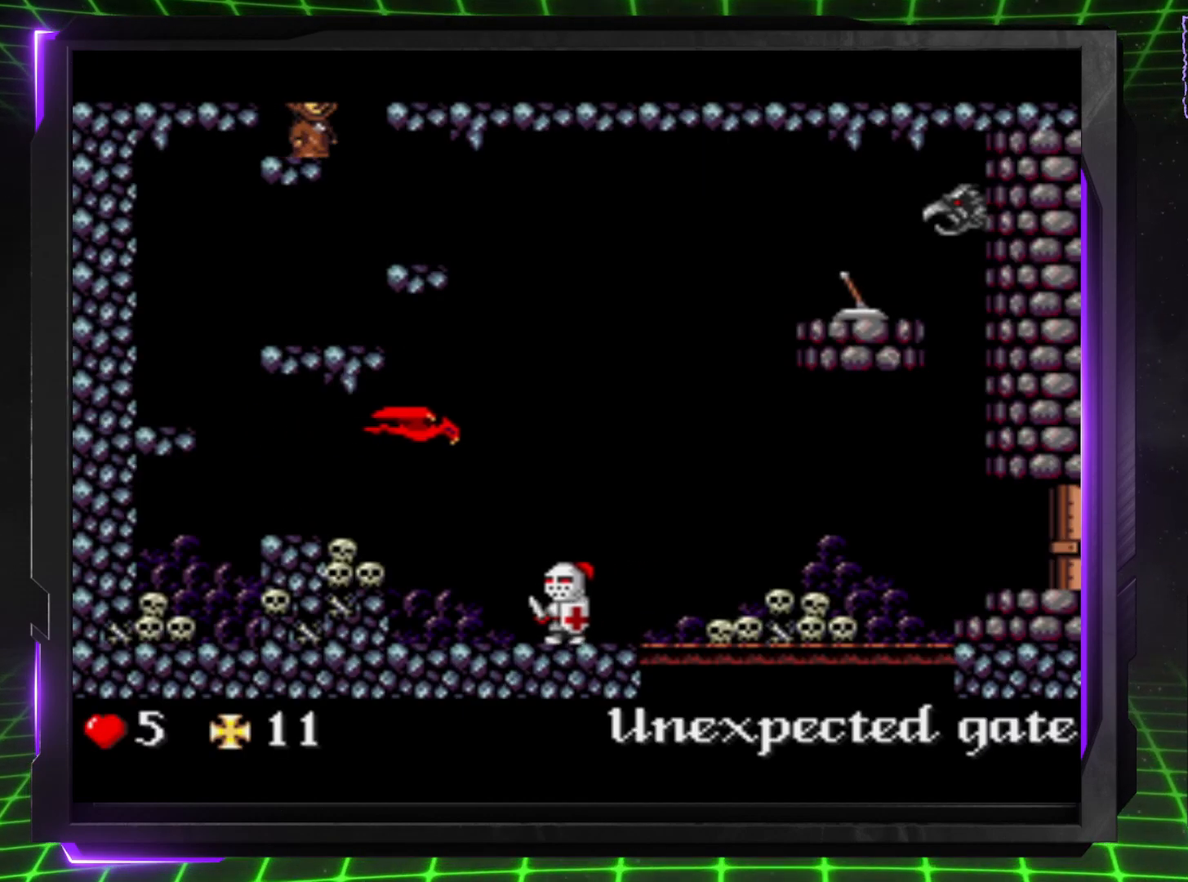
{"buttons": [], "events": []}
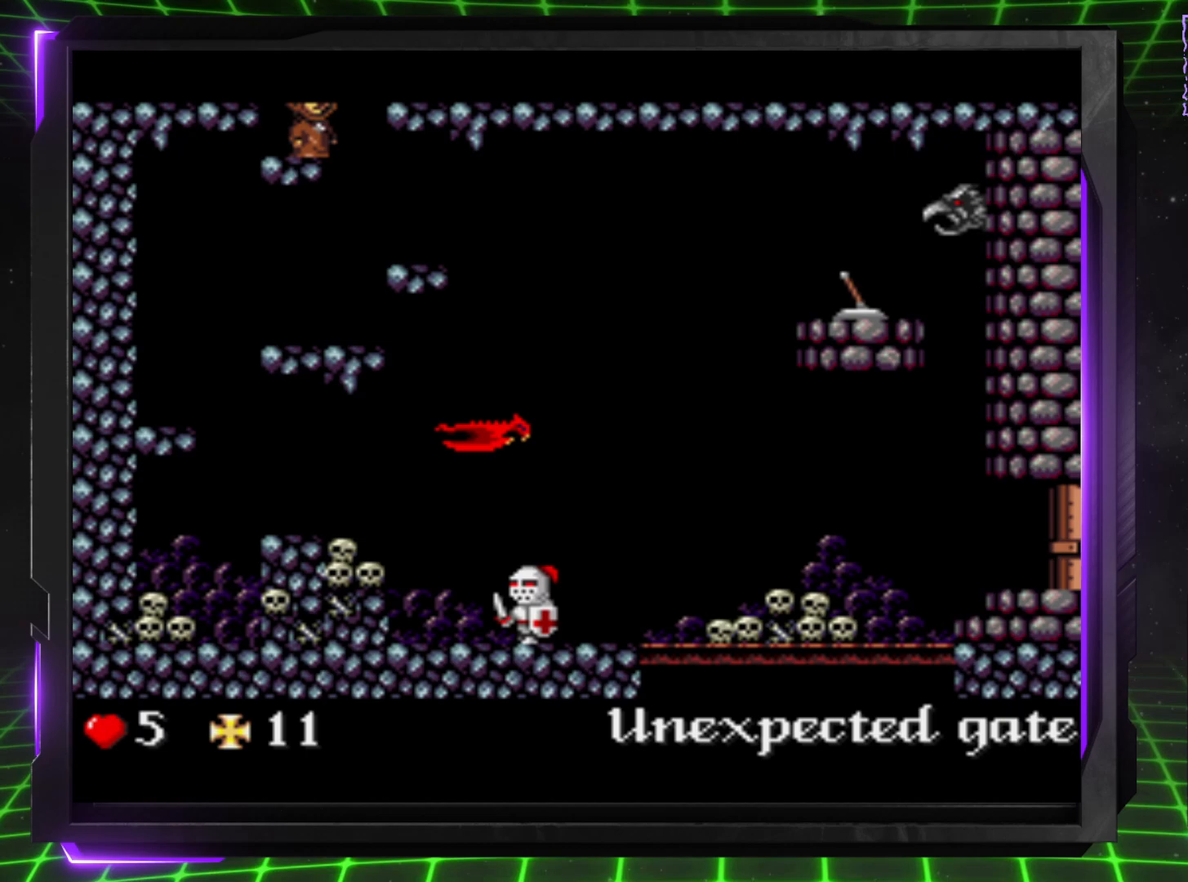
{"buttons": [], "events": []}
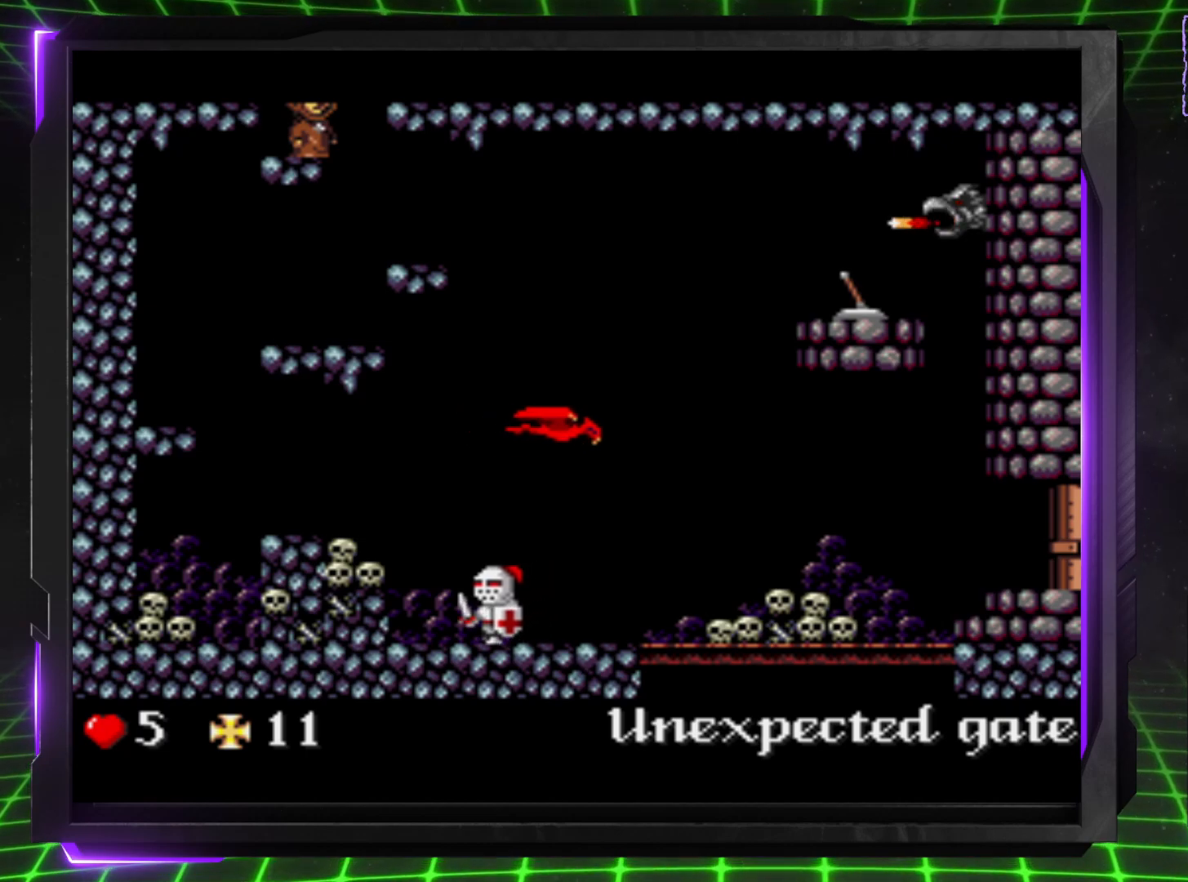
{"buttons": [], "events": []}
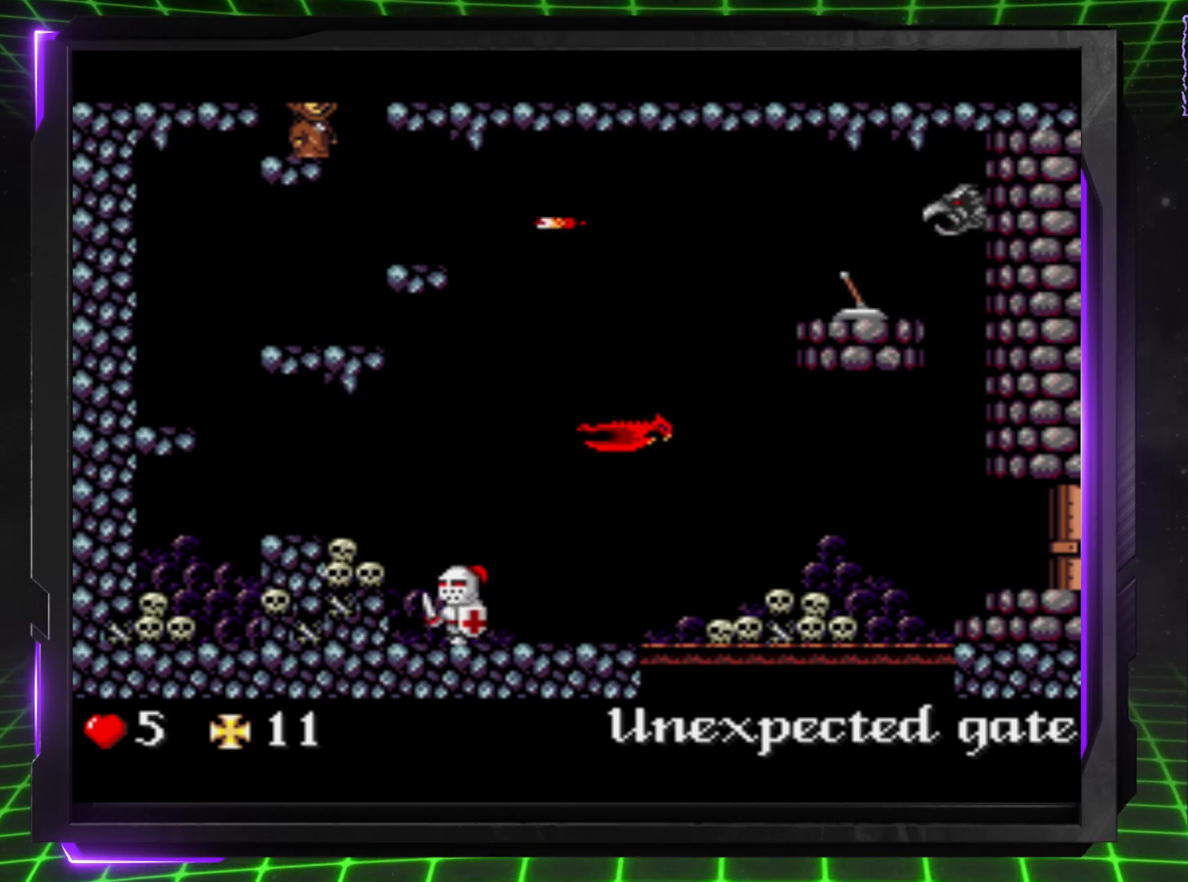
{"buttons": ["DPAD_RIGHT"], "events": [[367, "DPAD_RIGHT", "down"]]}